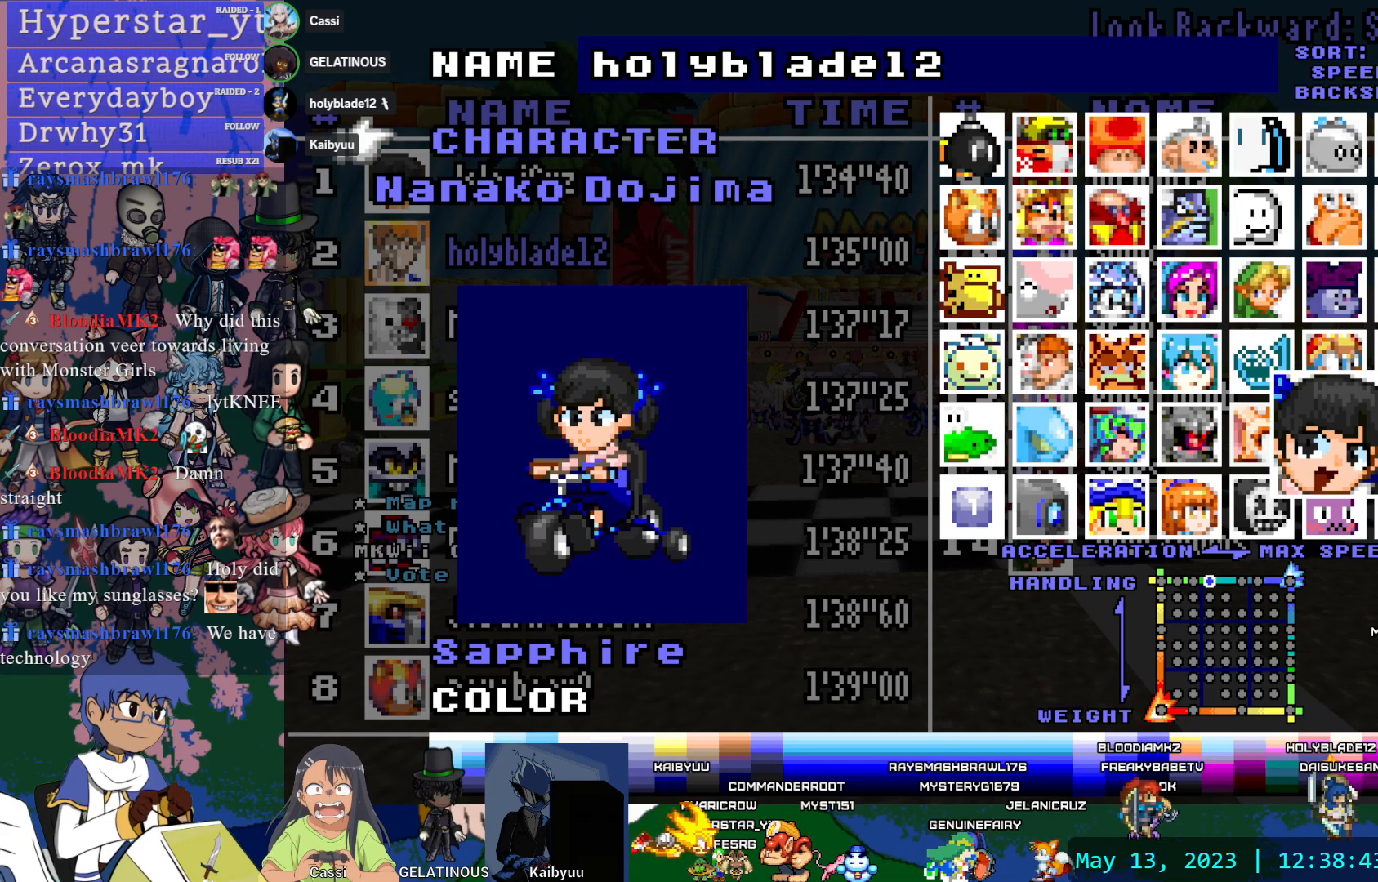
Gameplay with a controller (PlayStation layout); each line is a JSON object with the inputs held at the frame after it. "events" lists button and stick changes between this image and that frame as [ms after this image, input, new state], when the widget could be followed in between. Not read: HOME L3 R2 R3 START.
{"buttons": [], "left_stick": "center", "right_stick": "center", "events": [[350, "left_stick", "up"], [433, "left_stick", "center"]]}
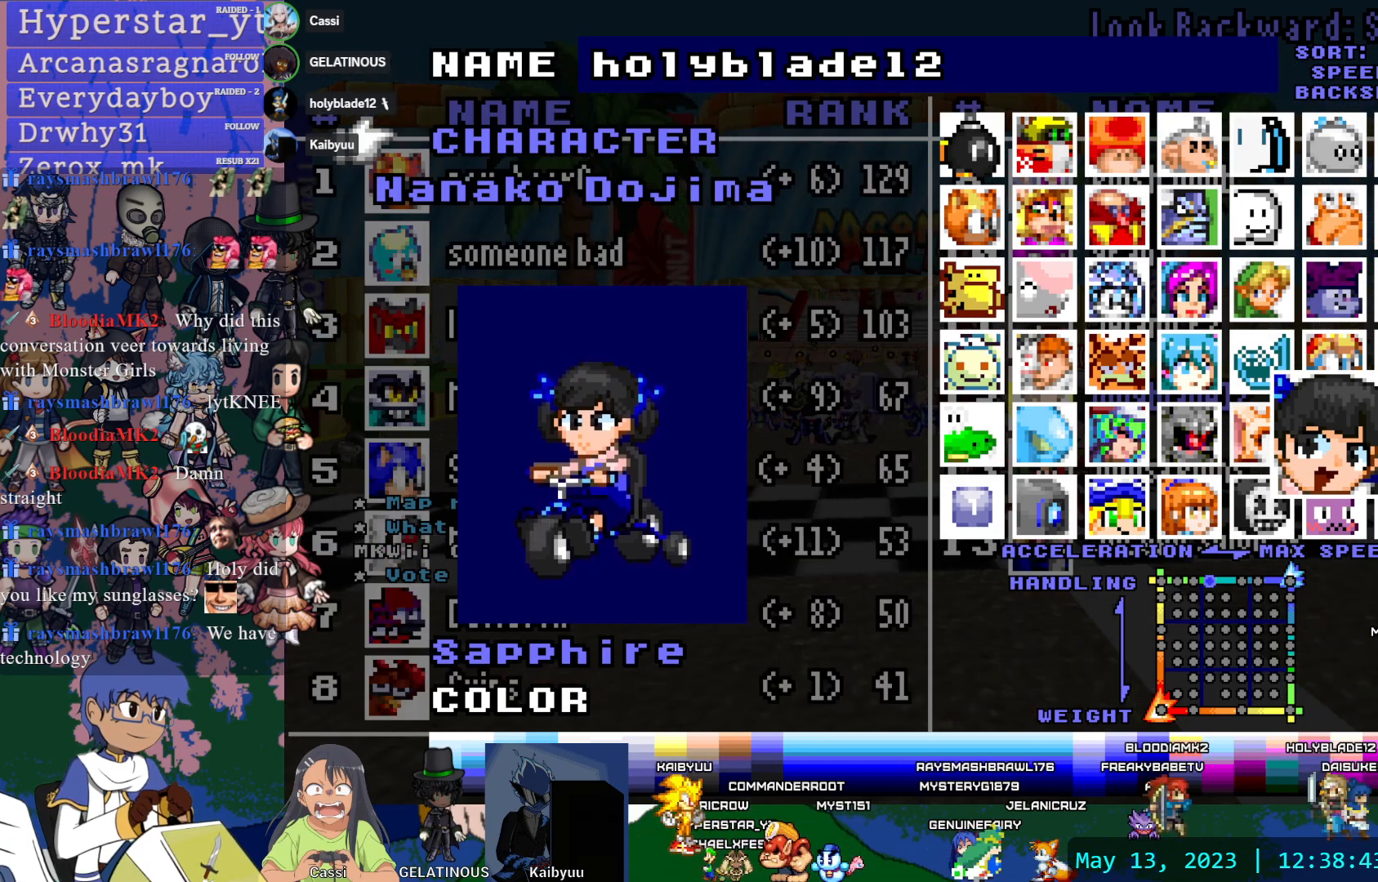
{"buttons": [], "left_stick": "center", "right_stick": "center", "events": []}
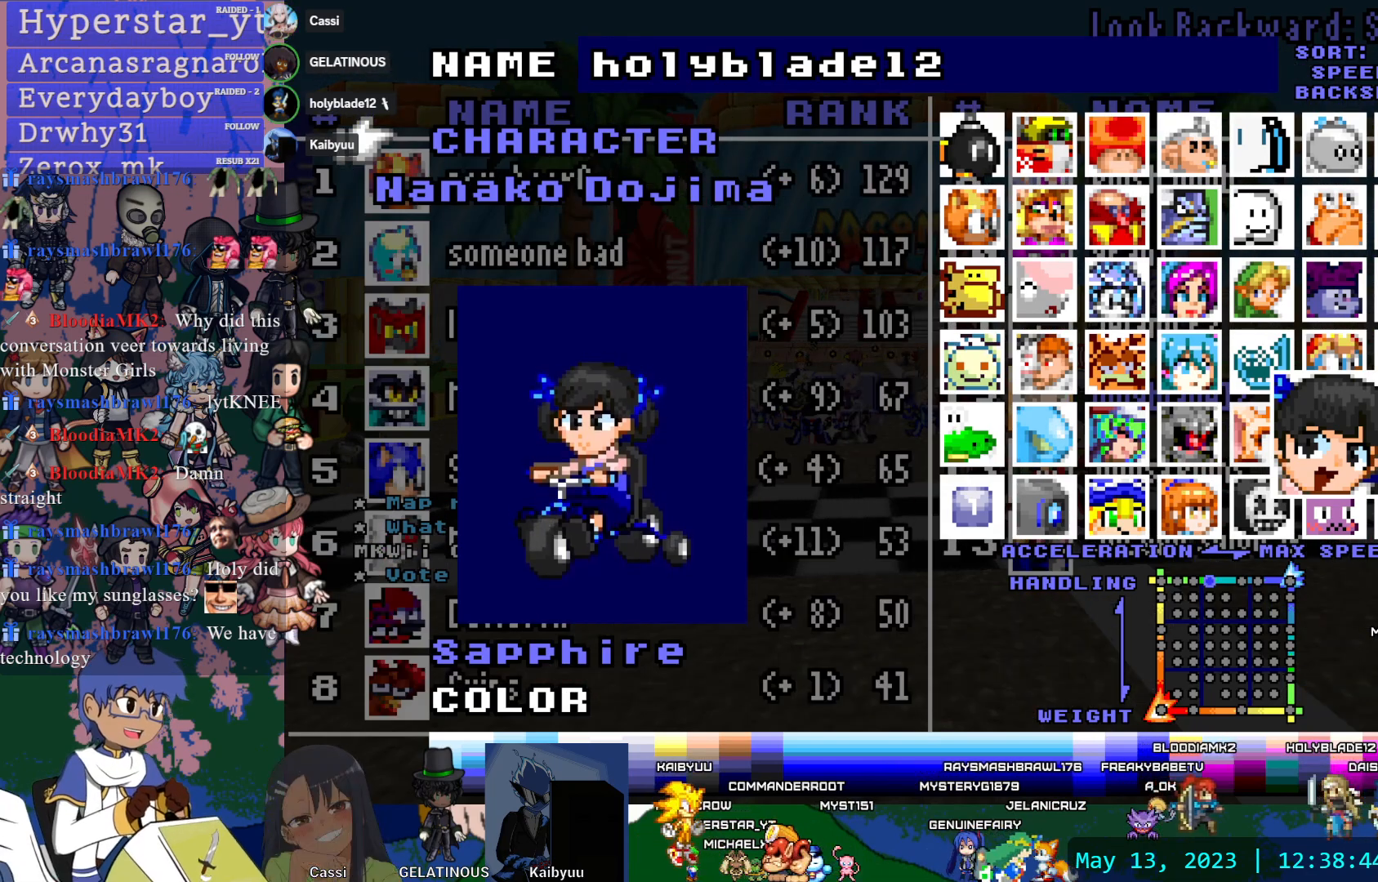
{"buttons": [], "left_stick": "center", "right_stick": "center", "events": [[233, "DPAD_DOWN", "down"], [350, "DPAD_DOWN", "up"]]}
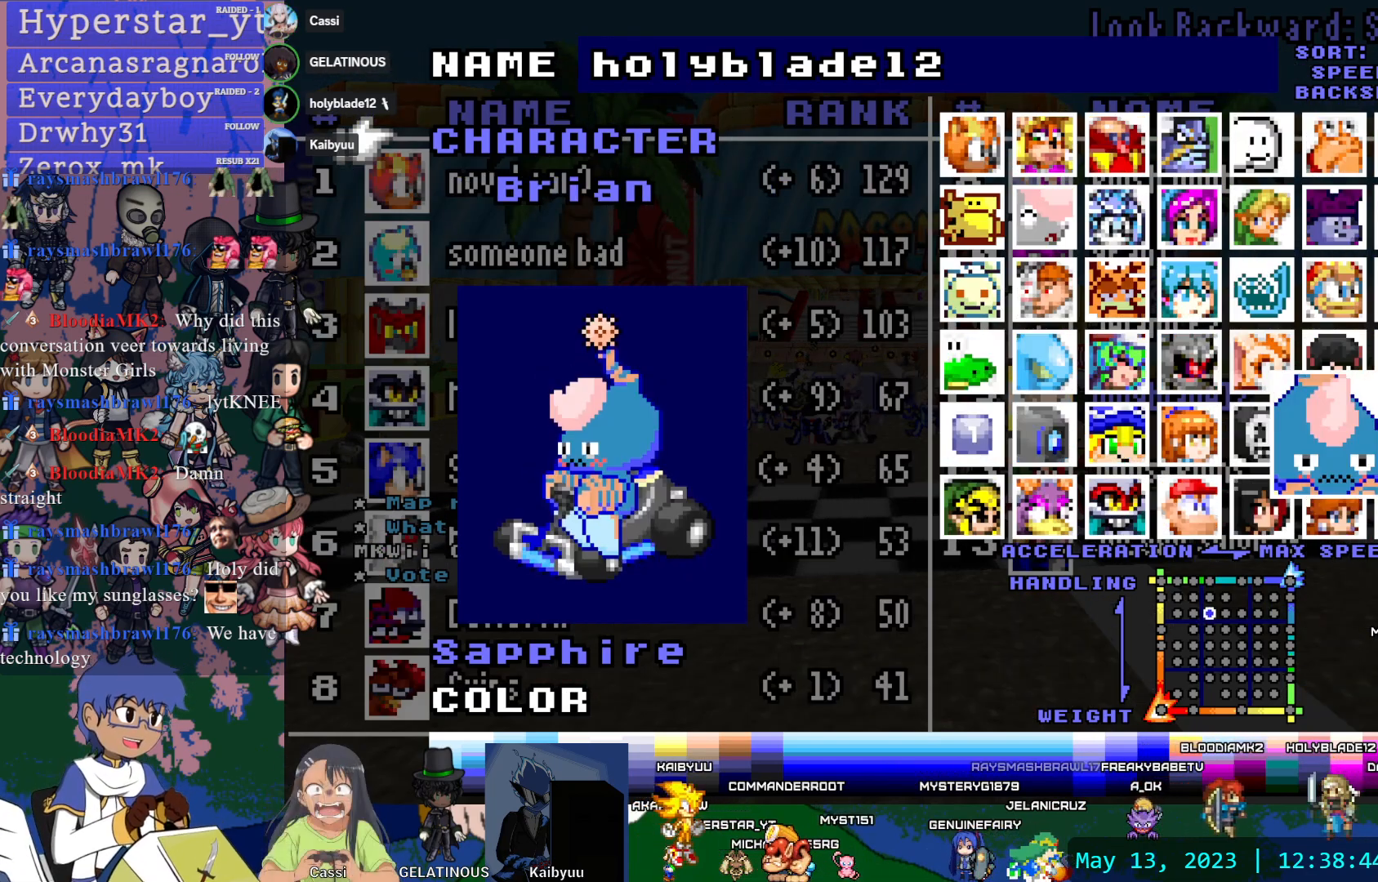
{"buttons": [], "left_stick": "center", "right_stick": "center", "events": [[17, "DPAD_UP", "down"], [167, "DPAD_UP", "up"]]}
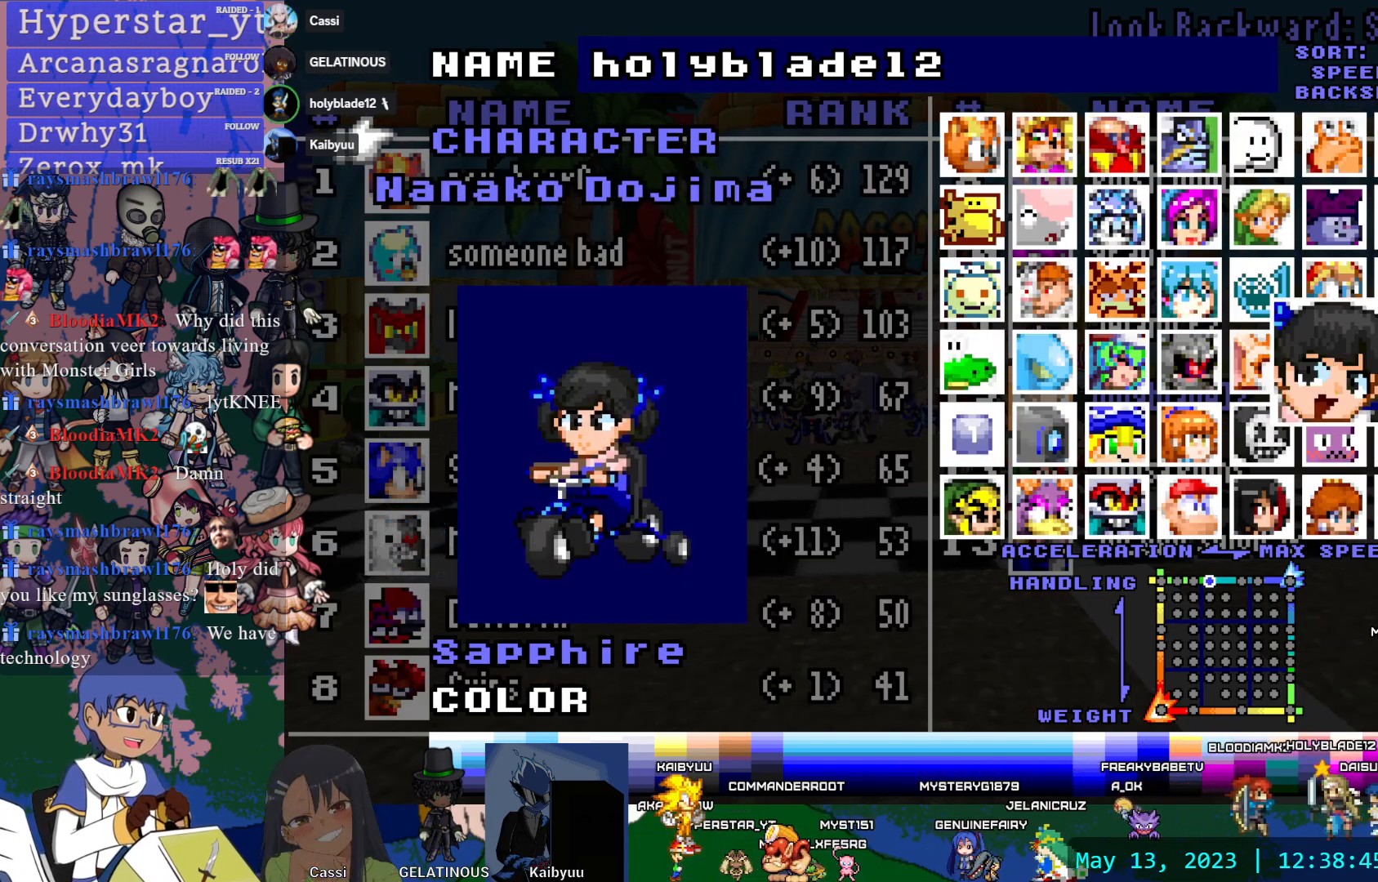
{"buttons": [], "left_stick": "center", "right_stick": "center", "events": []}
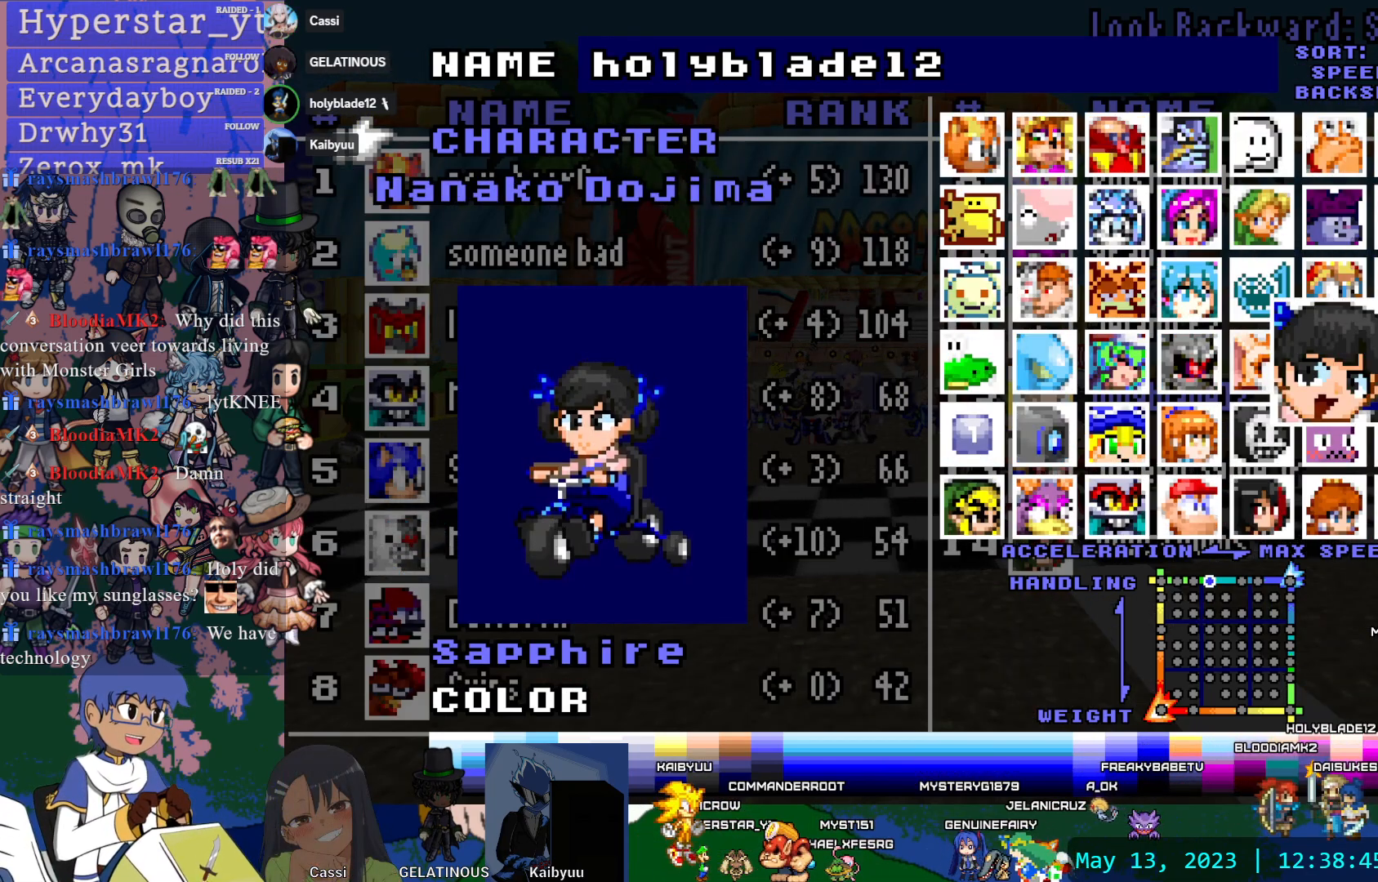
{"buttons": ["DPAD_DOWN"], "left_stick": "center", "right_stick": "center", "events": [[450, "DPAD_DOWN", "down"]]}
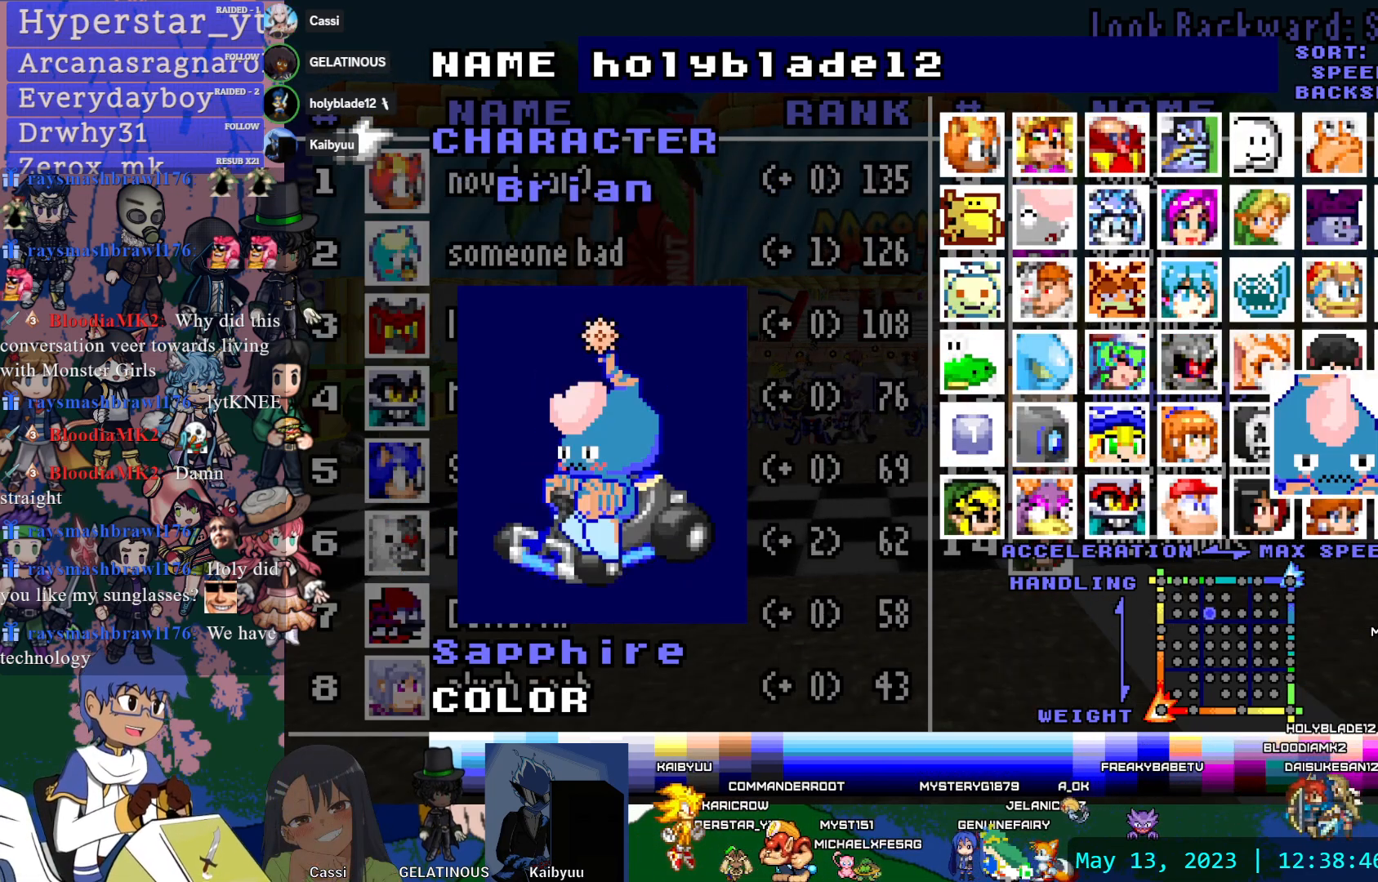
{"buttons": ["DPAD_LEFT"], "left_stick": "center", "right_stick": "center", "events": [[83, "DPAD_DOWN", "up"], [167, "DPAD_LEFT", "down"], [250, "DPAD_LEFT", "up"], [317, "DPAD_LEFT", "down"]]}
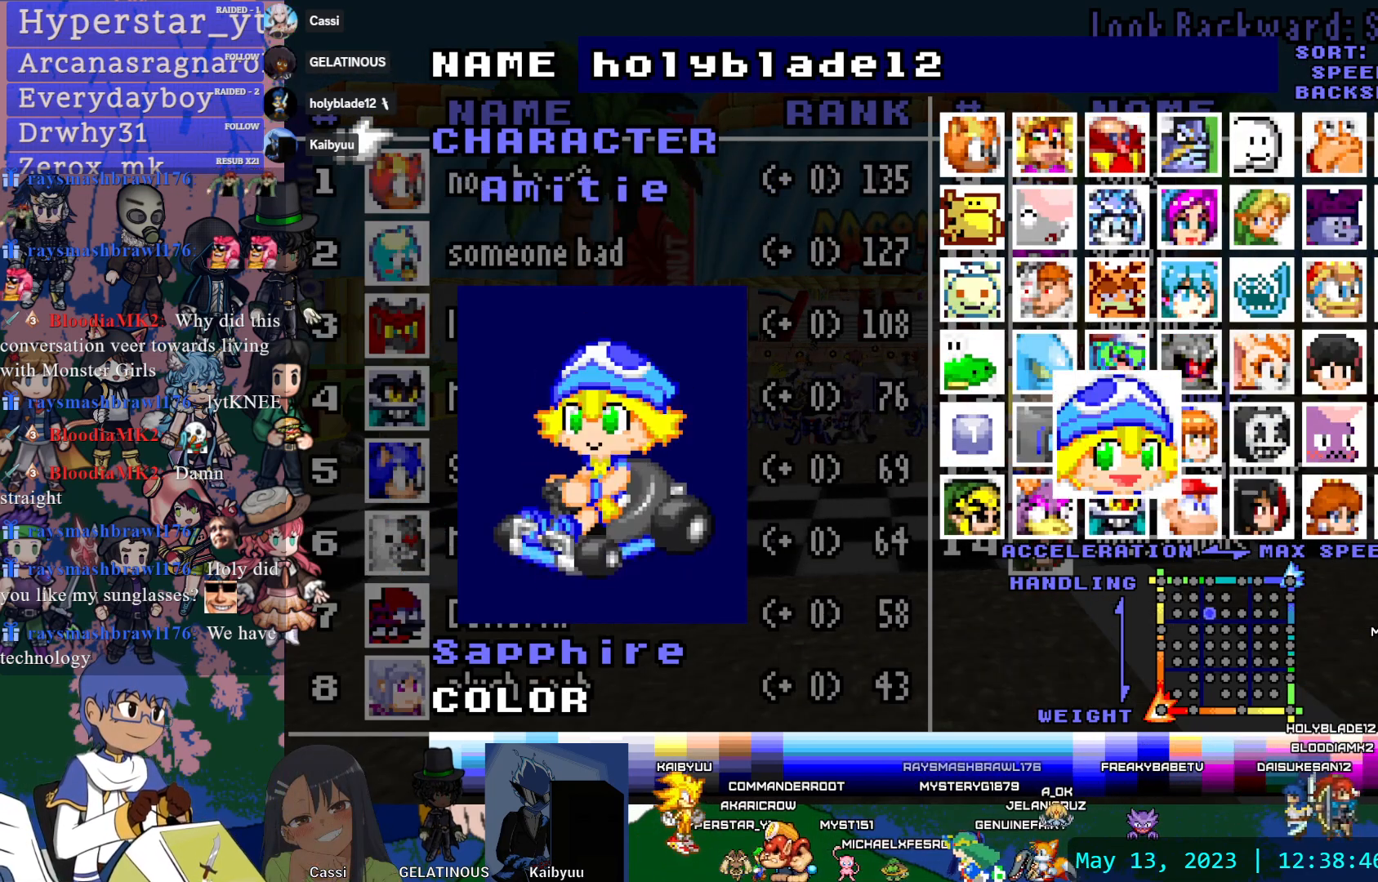
{"buttons": [], "left_stick": "center", "right_stick": "center", "events": [[83, "DPAD_LEFT", "up"]]}
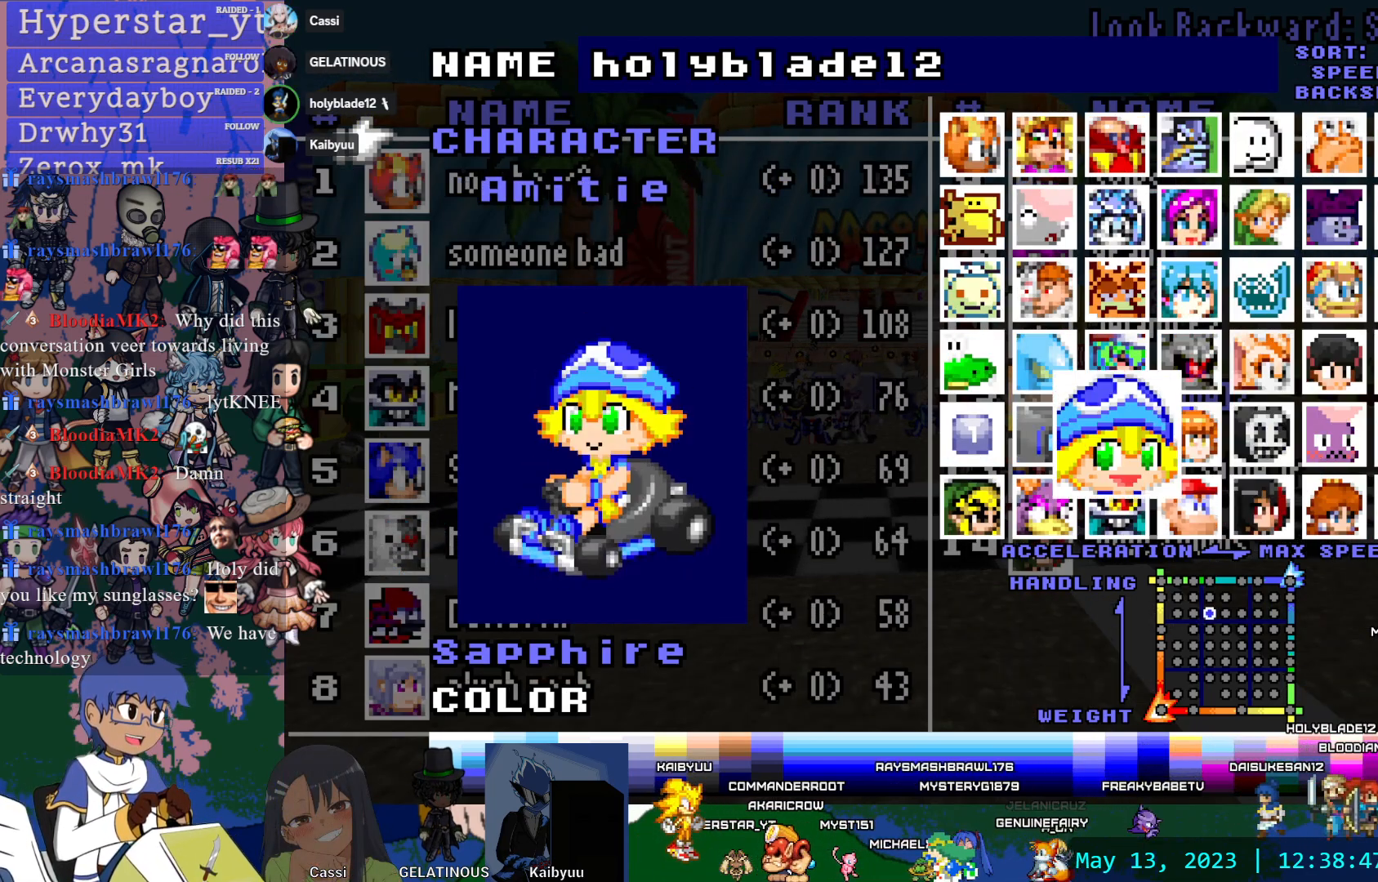
{"buttons": [], "left_stick": "center", "right_stick": "center", "events": [[67, "DPAD_RIGHT", "down"], [167, "DPAD_RIGHT", "up"], [217, "DPAD_RIGHT", "down"], [317, "DPAD_RIGHT", "up"], [400, "DPAD_RIGHT", "down"], [500, "DPAD_RIGHT", "up"]]}
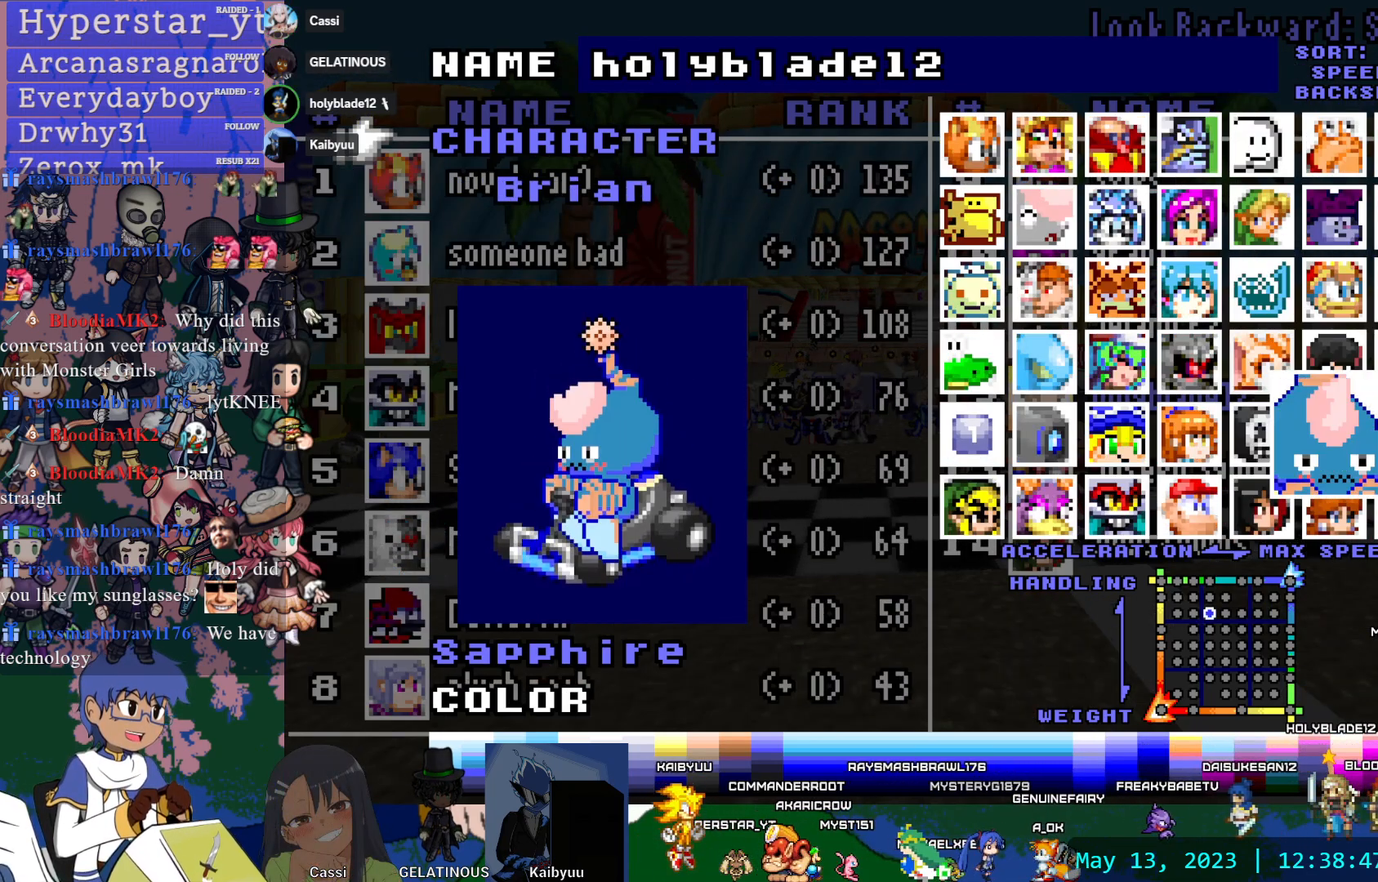
{"buttons": [], "left_stick": "center", "right_stick": "center", "events": [[117, "DPAD_RIGHT", "down"], [217, "DPAD_RIGHT", "up"], [317, "DPAD_RIGHT", "down"], [450, "DPAD_RIGHT", "up"]]}